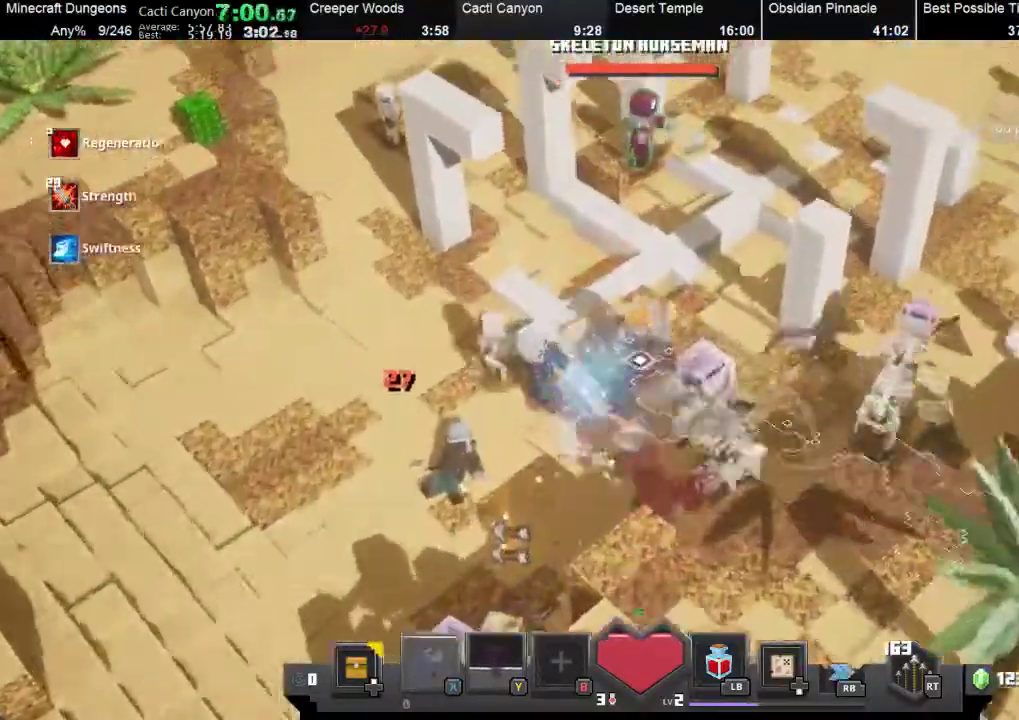
Gameplay with a controller (Xbox layout); each line is a JSON object with the inputs held at the frame after it. "events" lists button and stick changes between this image and that frame as [ms after this image, input, new state], when the widget could be followed in between. Not read: right_stick.
{"buttons": [], "left_stick": "up-right", "events": [[100, "left_stick", "up-right"], [367, "Y", "down"], [500, "Y", "up"]]}
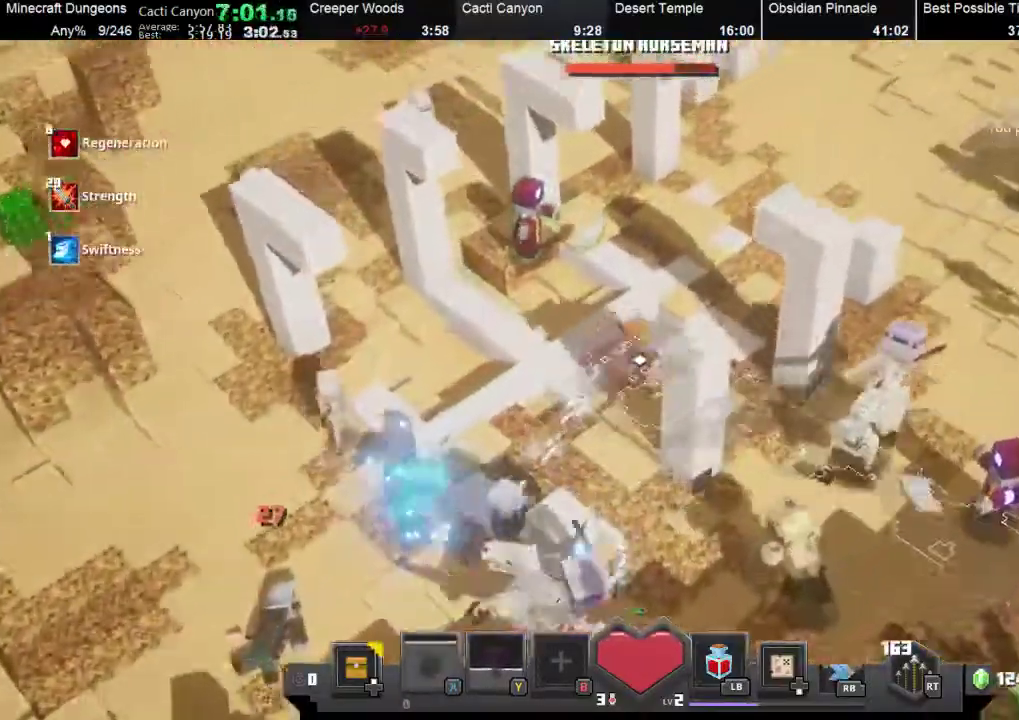
{"buttons": ["R1"], "left_stick": "up-right", "events": [[433, "R1", "down"]]}
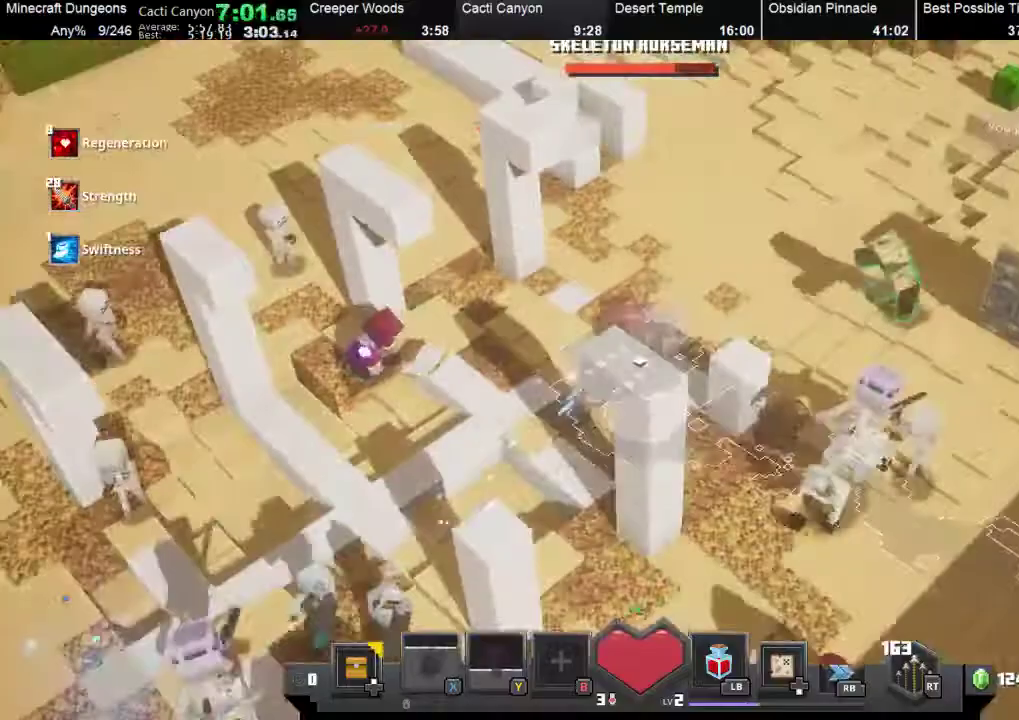
{"buttons": [], "left_stick": "up-right", "events": [[167, "R1", "up"]]}
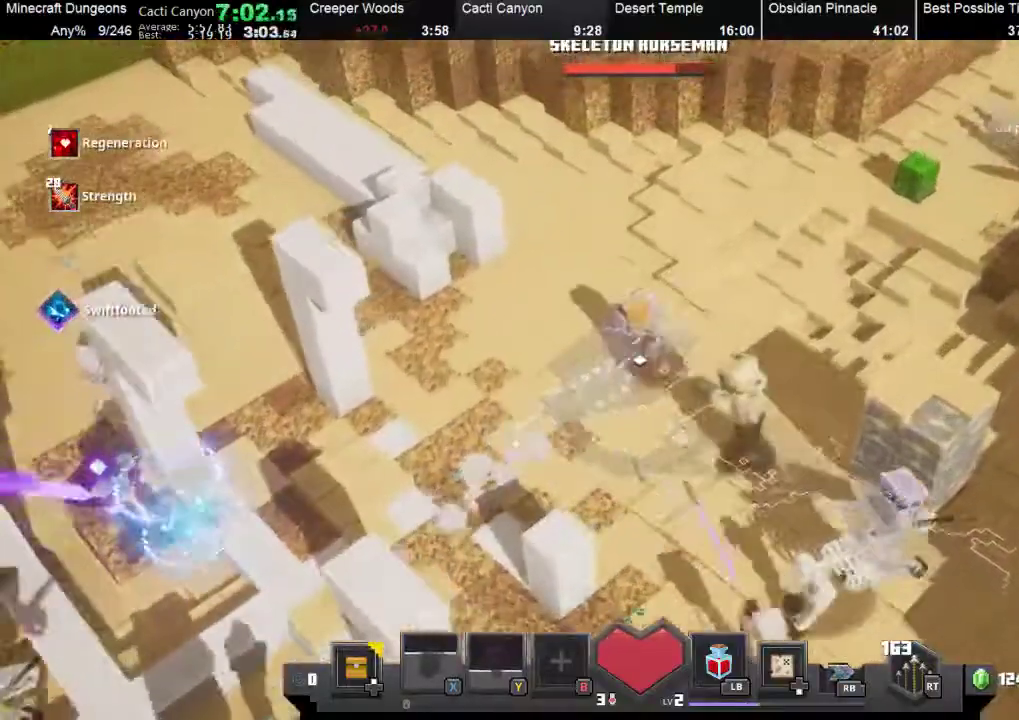
{"buttons": ["X"], "left_stick": "up-right", "events": [[467, "X", "down"]]}
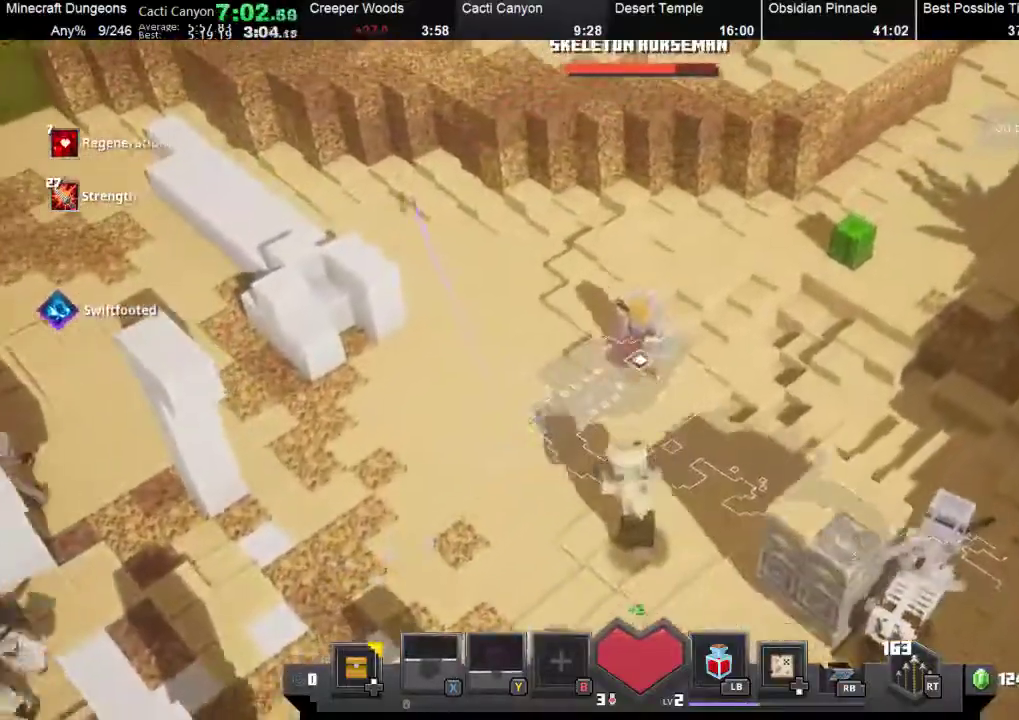
{"buttons": [], "left_stick": "up-right", "events": [[67, "X", "up"], [233, "X", "down"], [400, "X", "up"]]}
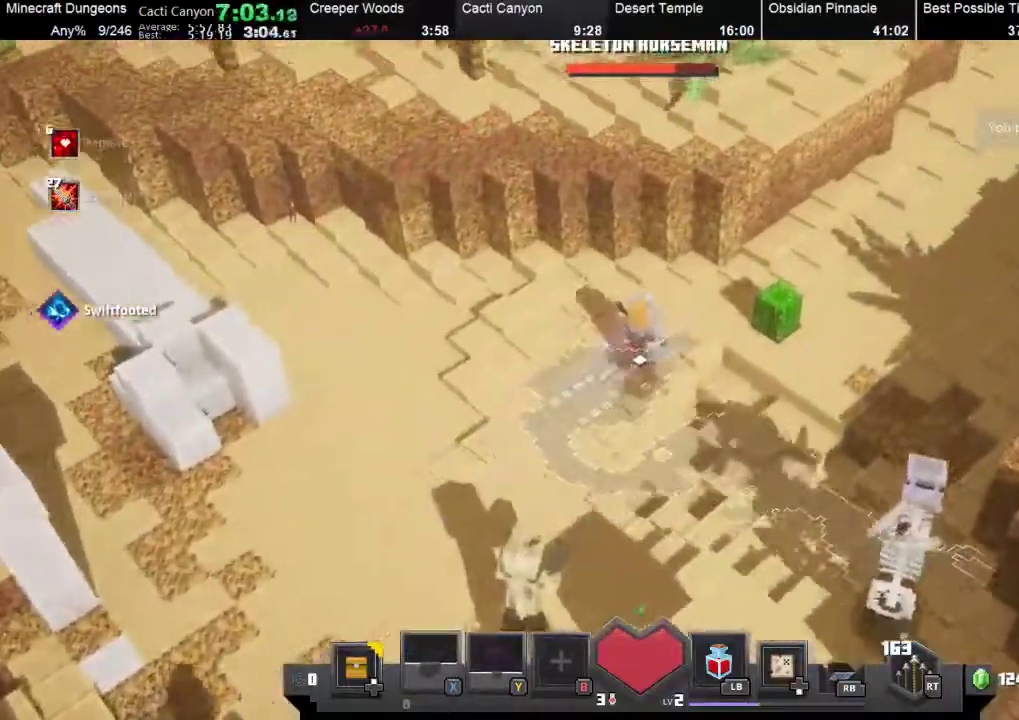
{"buttons": [], "left_stick": "up-right", "events": []}
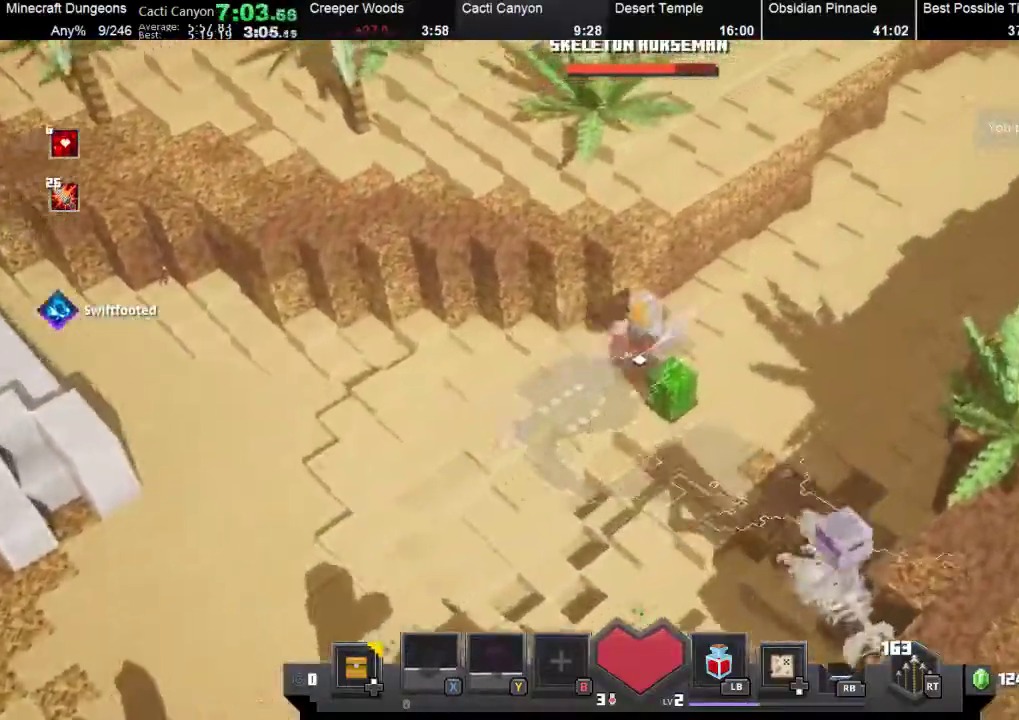
{"buttons": [], "left_stick": "up-right", "events": []}
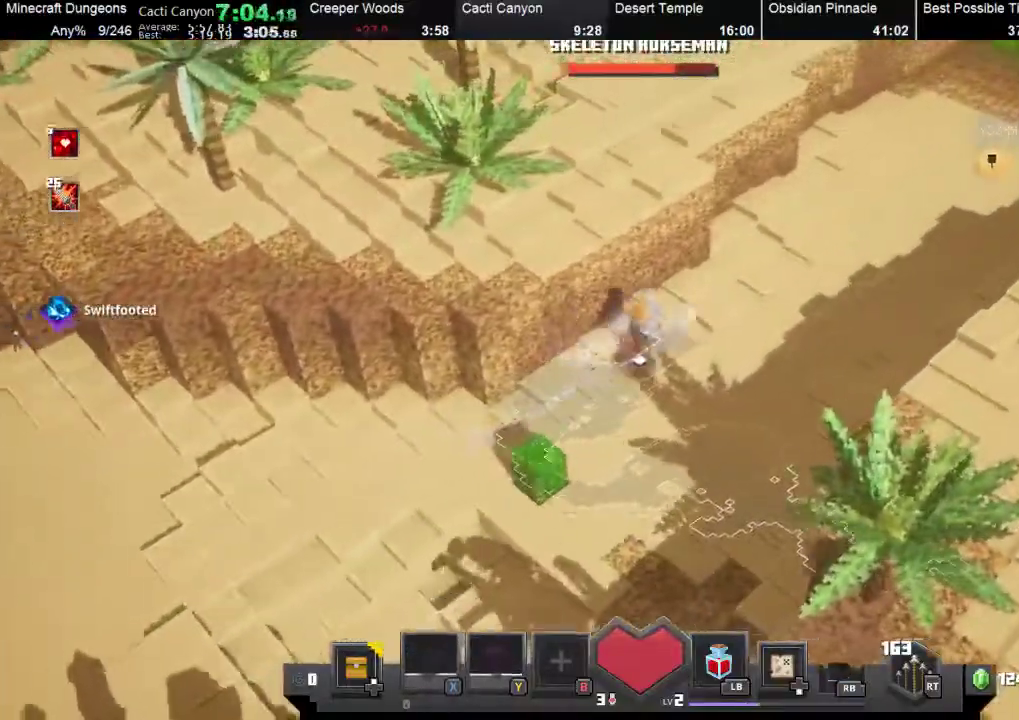
{"buttons": [], "left_stick": "up-right", "events": [[67, "R2", "down"], [100, "left_stick", "down"], [367, "R2", "up"], [467, "left_stick", "up-right"]]}
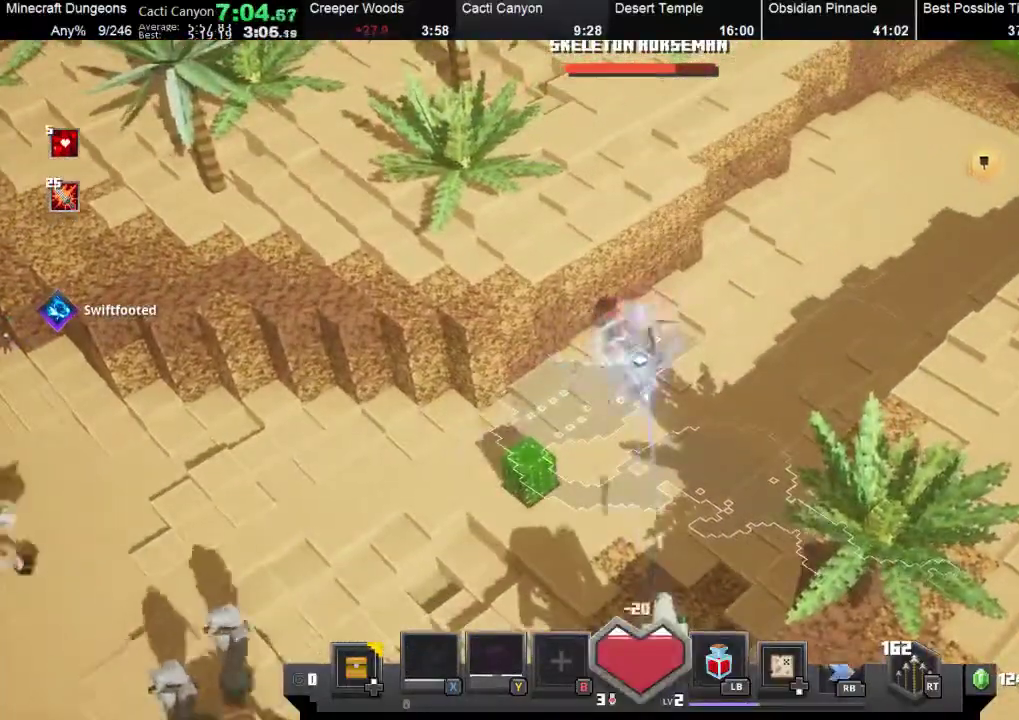
{"buttons": ["X"], "left_stick": "up-right", "events": [[467, "X", "down"]]}
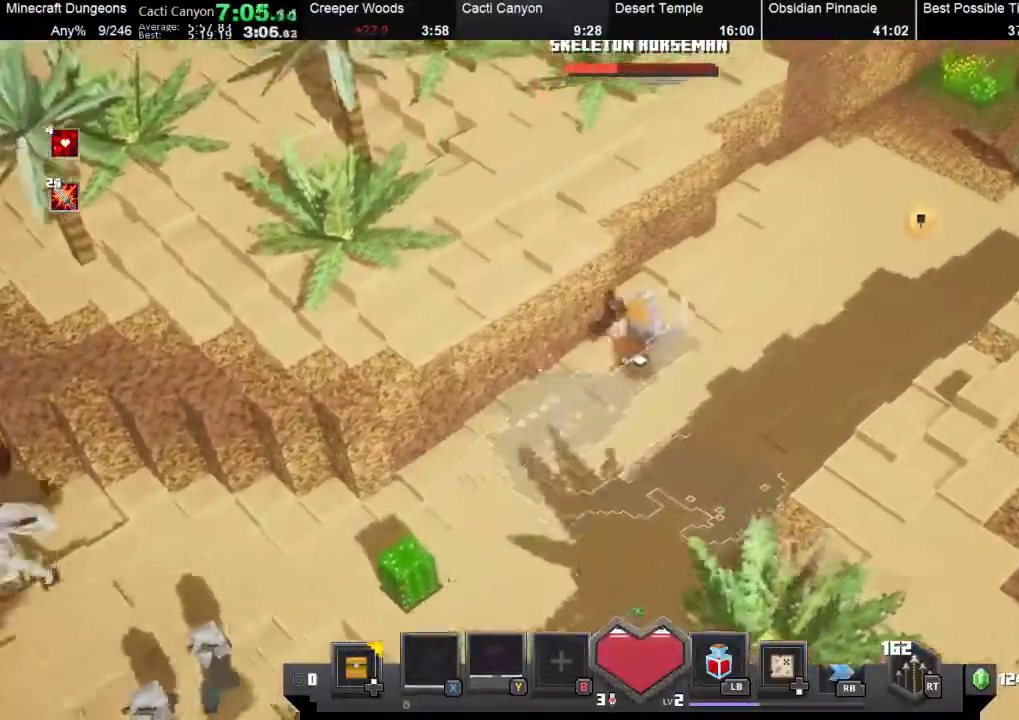
{"buttons": [], "left_stick": "up-right", "events": [[500, "X", "up"]]}
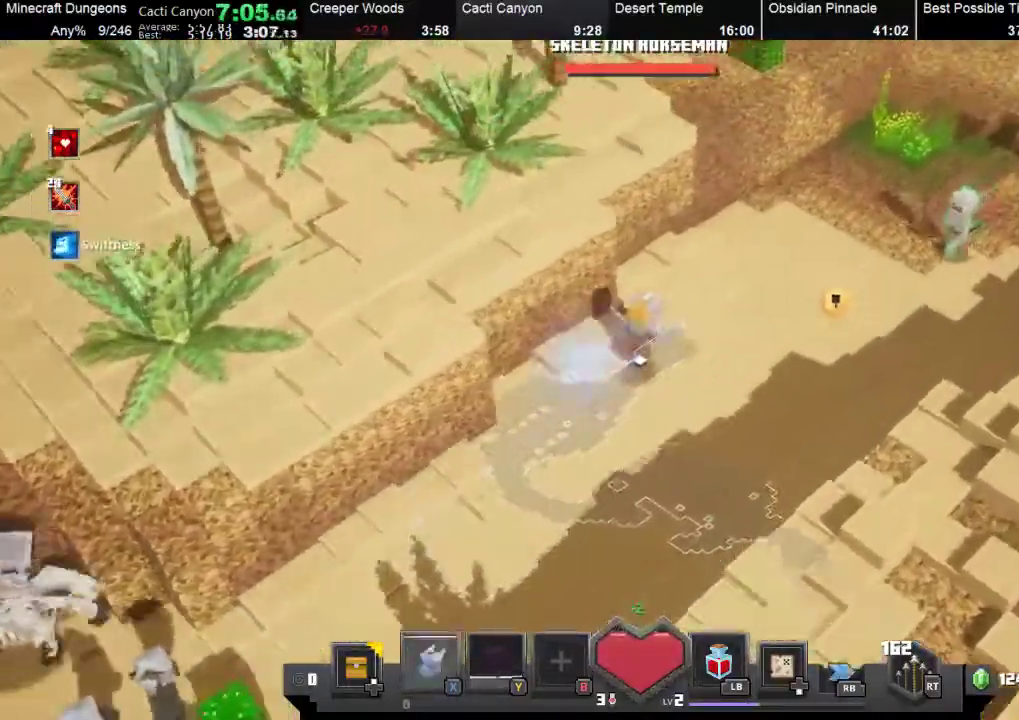
{"buttons": ["R1"], "left_stick": "up-right", "events": [[233, "X", "down"], [367, "X", "up"], [433, "R1", "down"]]}
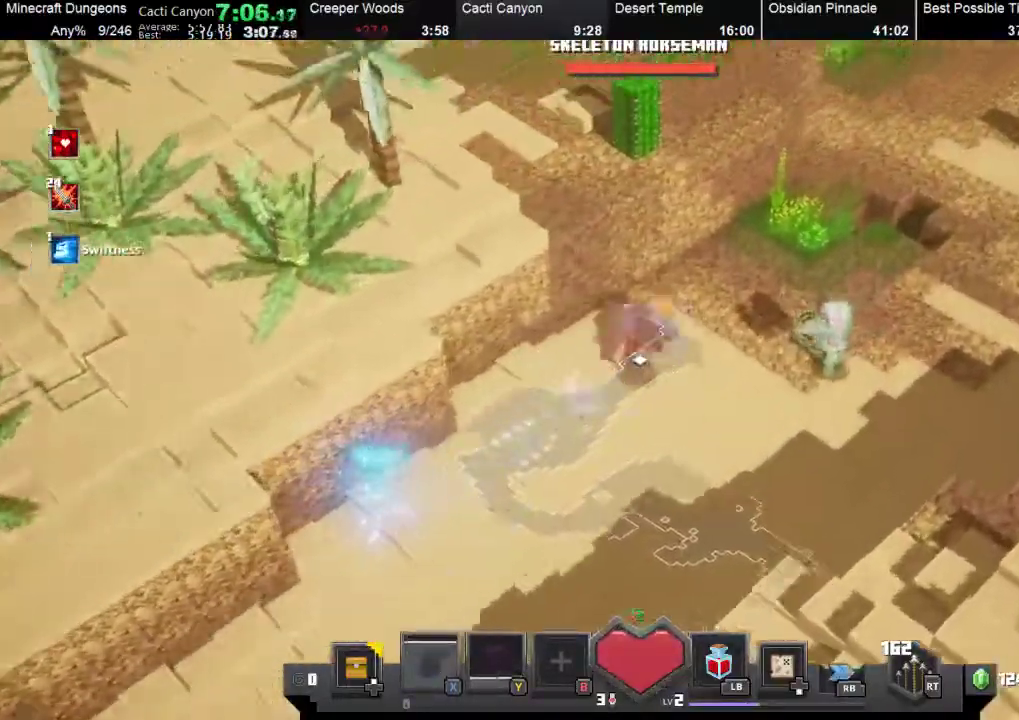
{"buttons": ["X", "R1"], "left_stick": "up-right", "events": [[167, "R1", "up"], [367, "X", "down"], [467, "R1", "down"]]}
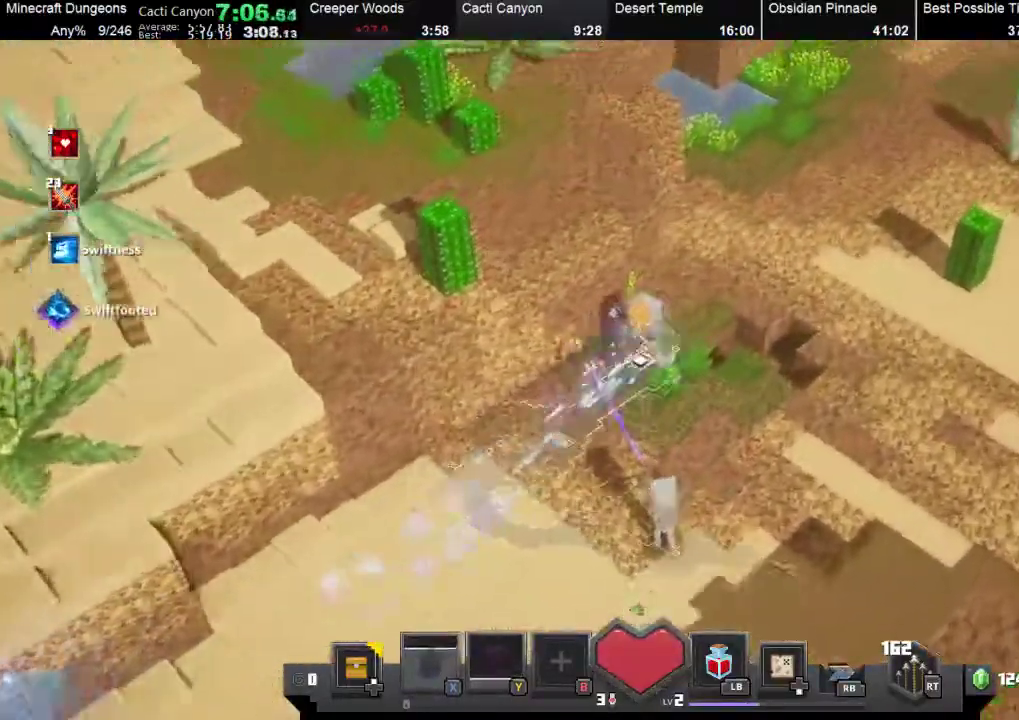
{"buttons": [], "left_stick": "up-right", "events": [[33, "R1", "up"], [33, "X", "up"]]}
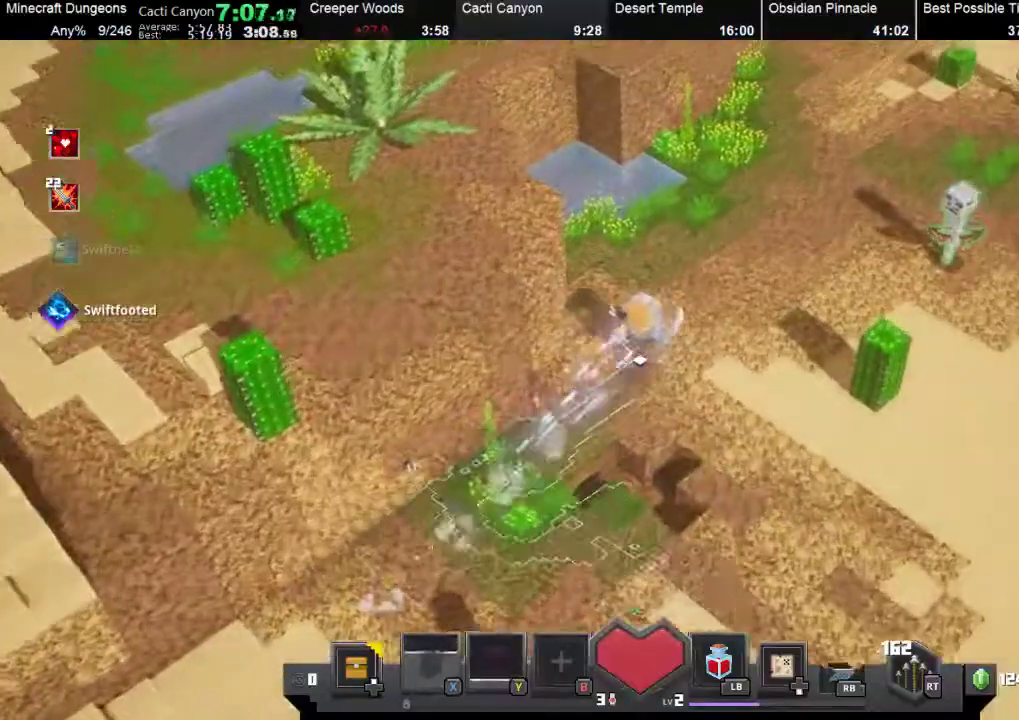
{"buttons": [], "left_stick": "up-right", "events": [[133, "R1", "down"], [133, "X", "down"], [233, "R1", "up"], [233, "X", "up"]]}
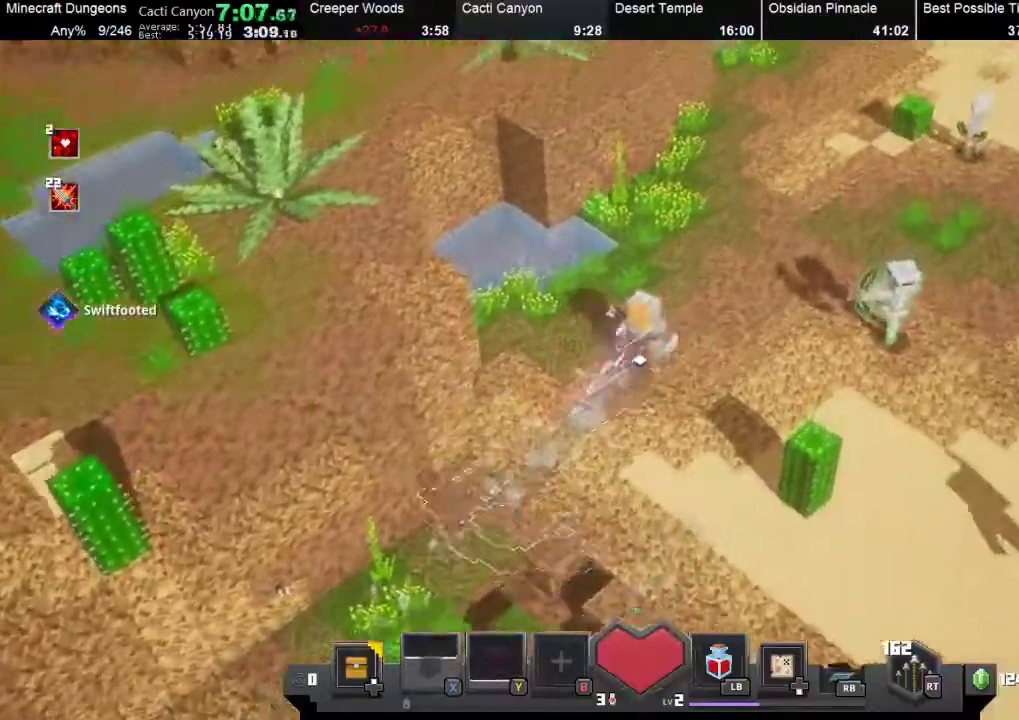
{"buttons": ["X", "R1"], "left_stick": "up-right", "events": [[33, "X", "down"], [67, "R1", "down"], [200, "X", "up"], [233, "R1", "up"], [433, "X", "down"], [467, "R1", "down"]]}
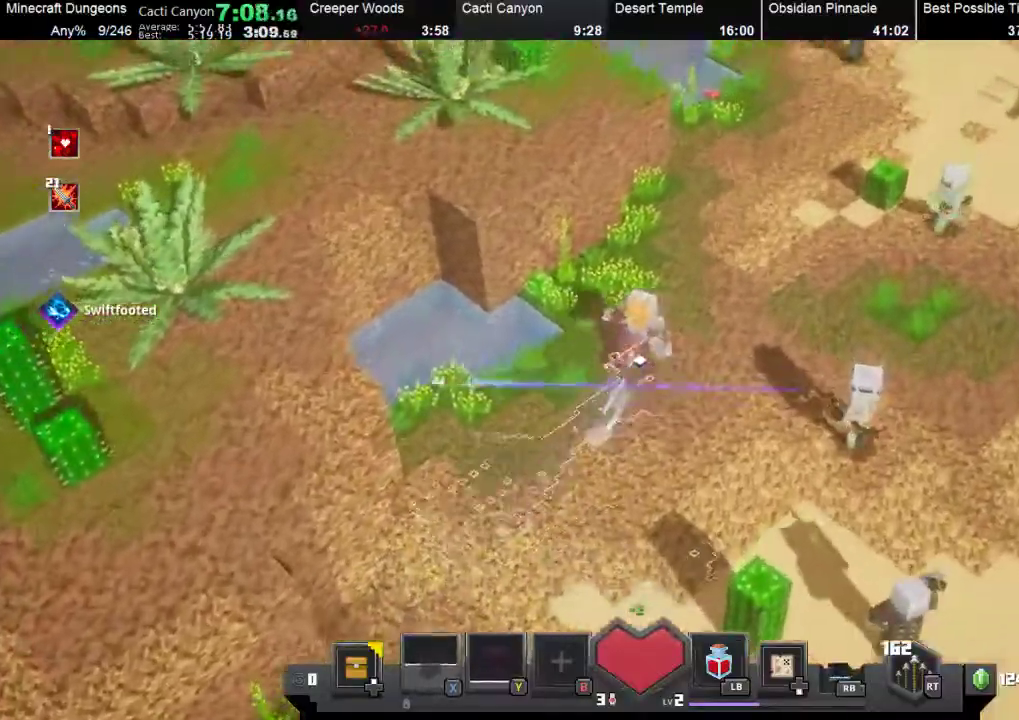
{"buttons": ["R1"], "left_stick": "up-right", "events": [[100, "R1", "up"], [100, "X", "up"], [500, "R1", "down"]]}
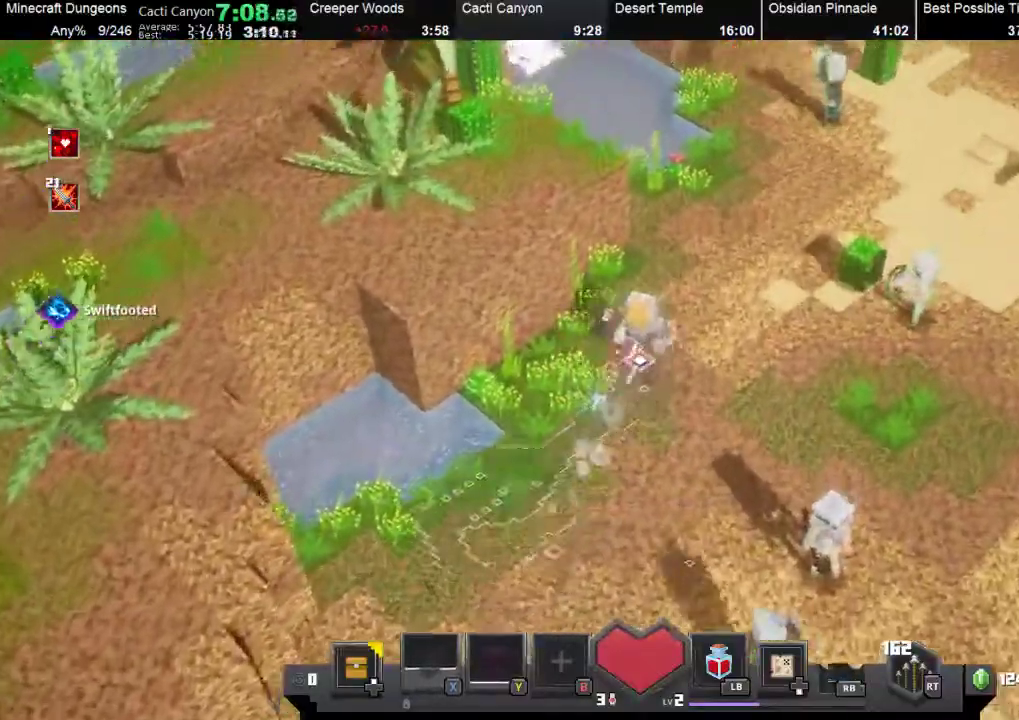
{"buttons": ["X"], "left_stick": "up-right"}
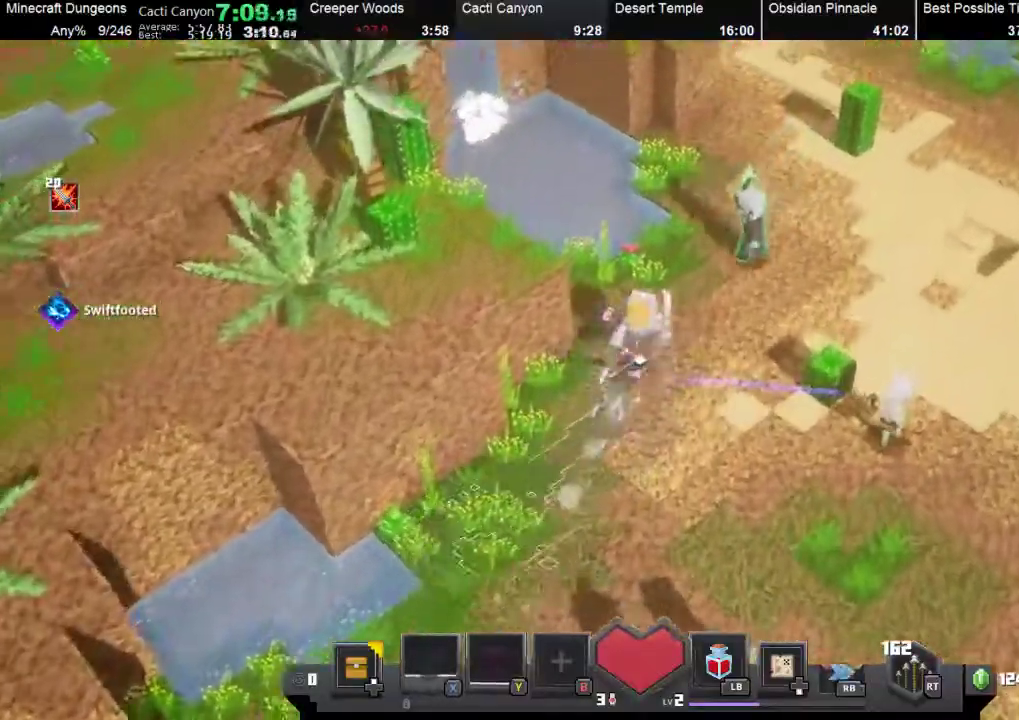
{"buttons": [], "left_stick": "up-right", "events": [[433, "X", "up"]]}
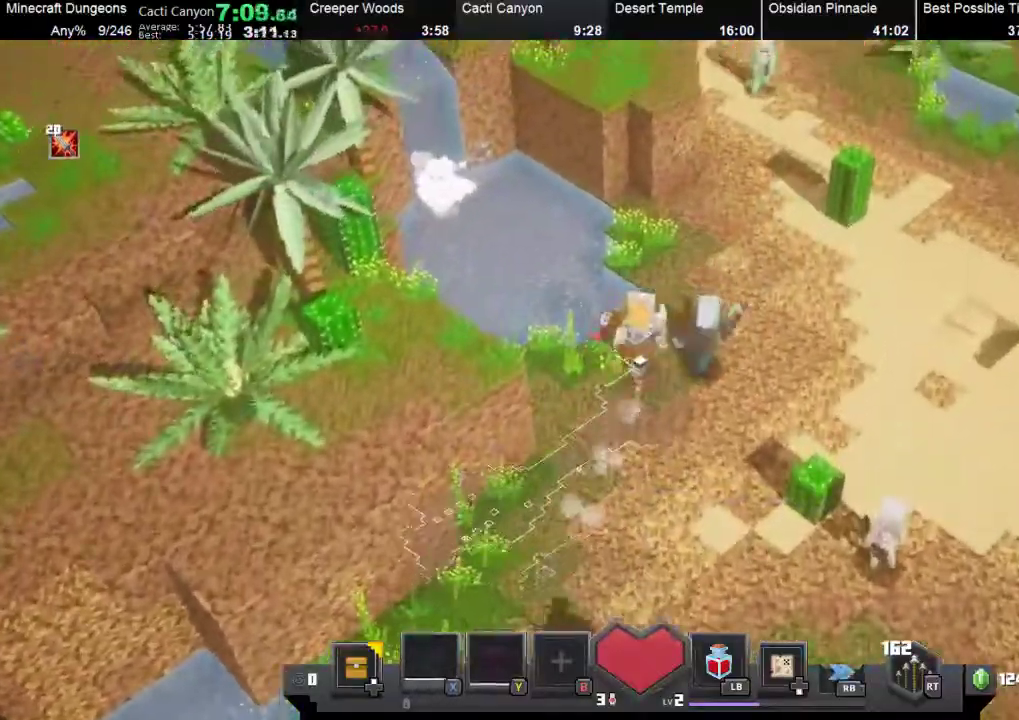
{"buttons": [], "left_stick": "up", "events": [[33, "left_stick", "up"], [100, "X", "down"], [233, "X", "up"], [333, "X", "down"], [433, "X", "up"]]}
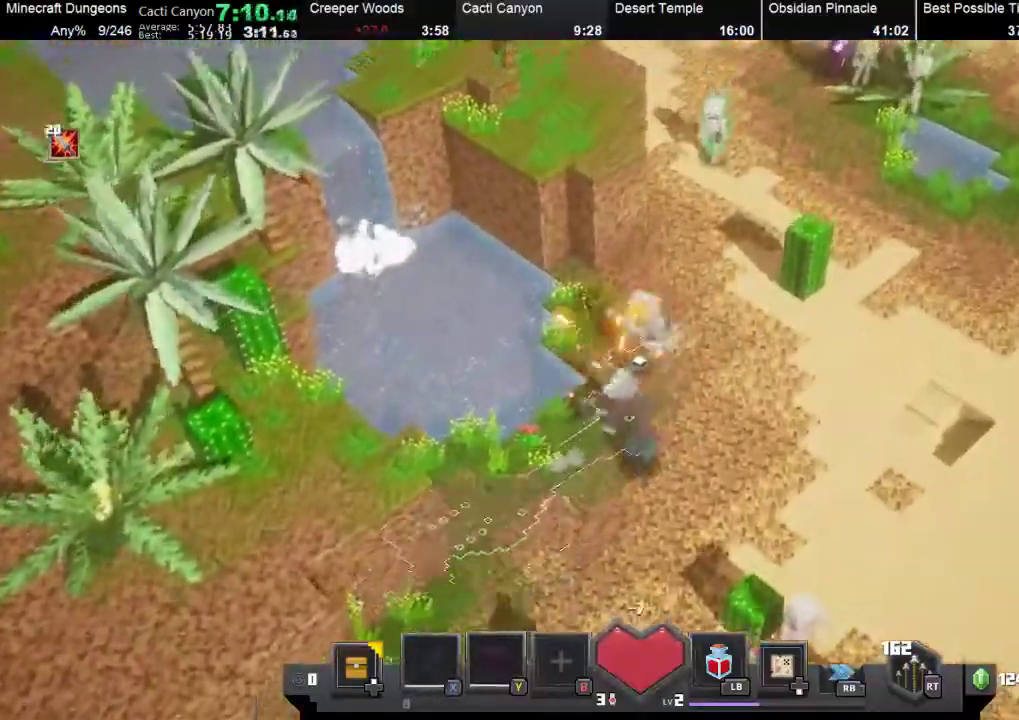
{"buttons": ["X"], "left_stick": "up", "events": [[33, "X", "down"], [167, "X", "up"], [300, "X", "down"], [367, "X", "up"], [500, "X", "down"]]}
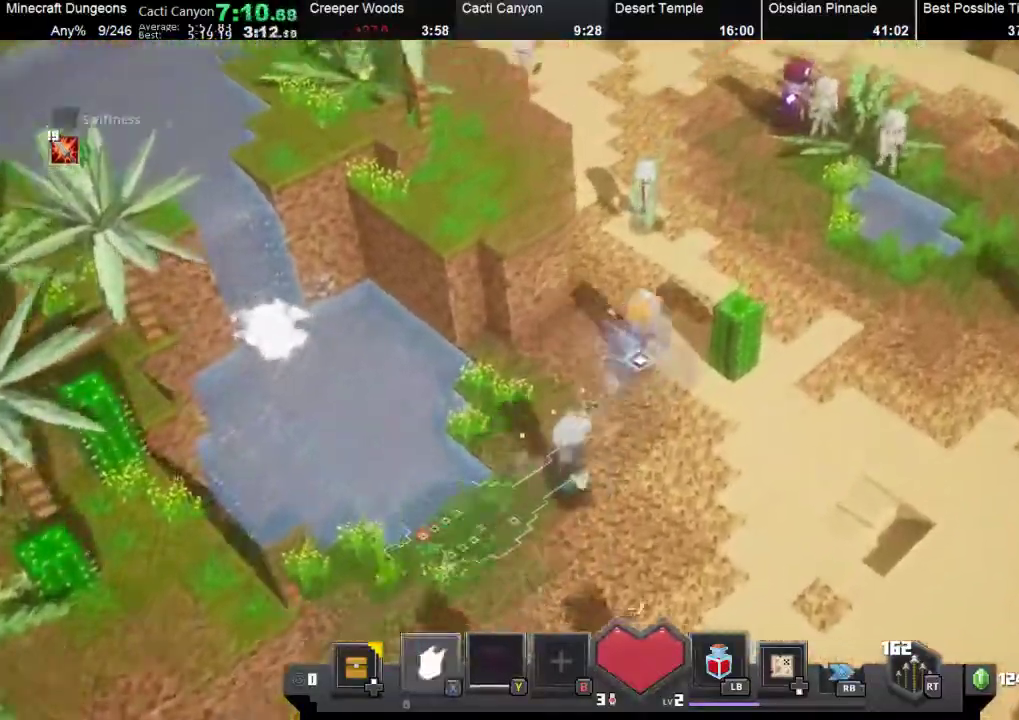
{"buttons": [], "left_stick": "up", "events": [[100, "X", "up"], [233, "X", "down"], [333, "X", "up"]]}
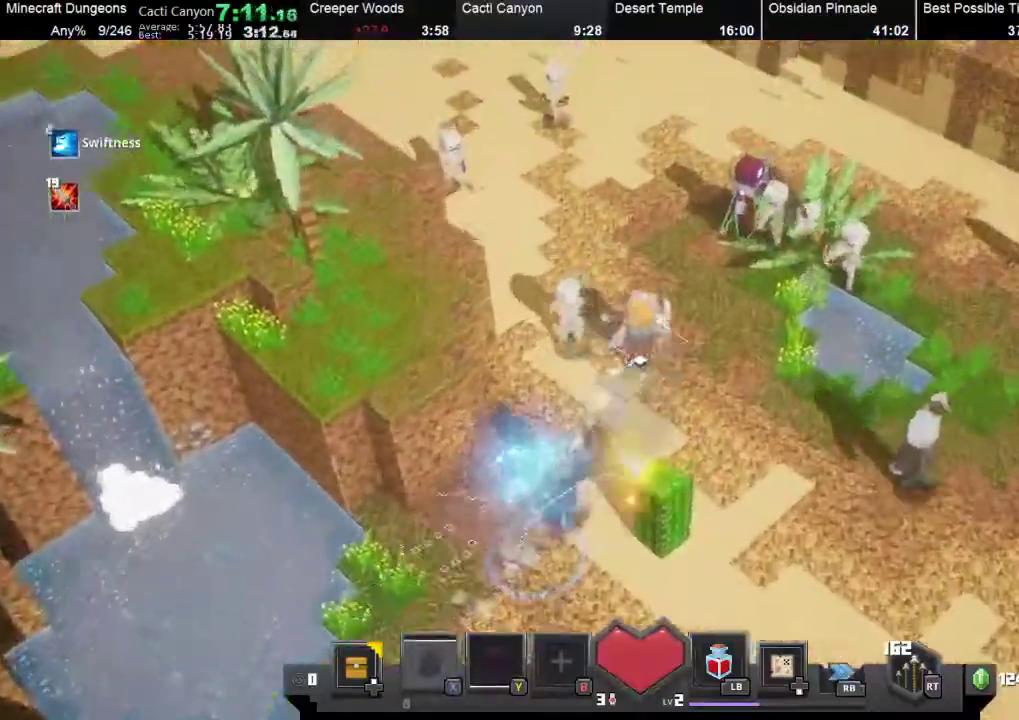
{"buttons": ["R1"], "left_stick": "up", "events": [[500, "R1", "down"]]}
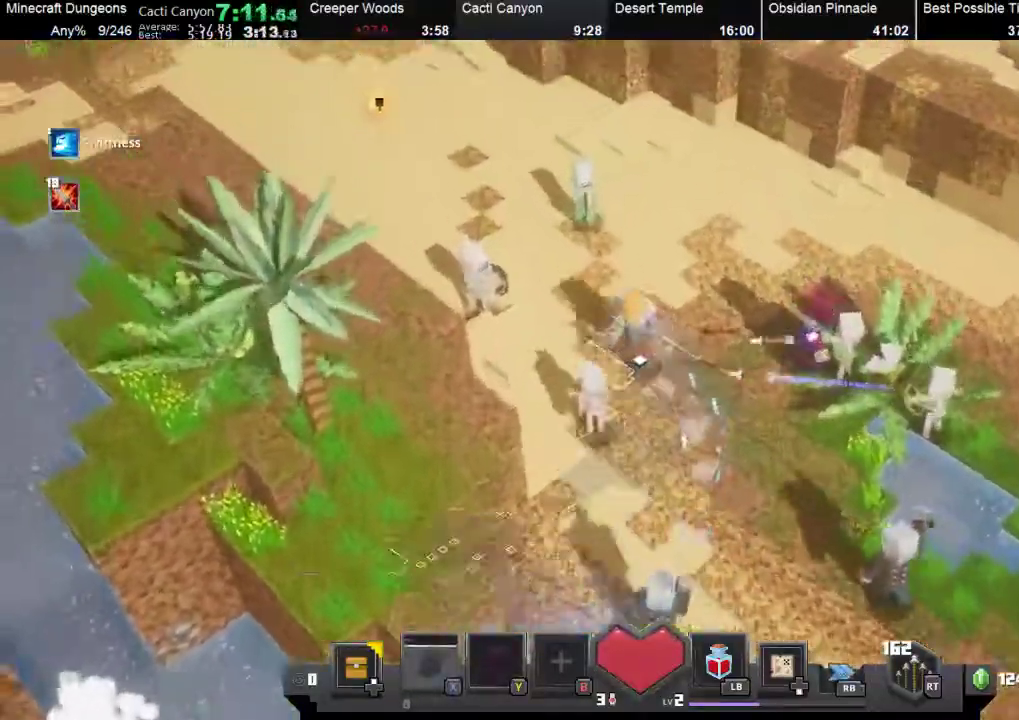
{"buttons": [], "left_stick": "up-left", "events": [[133, "left_stick", "up-left"], [233, "R1", "up"]]}
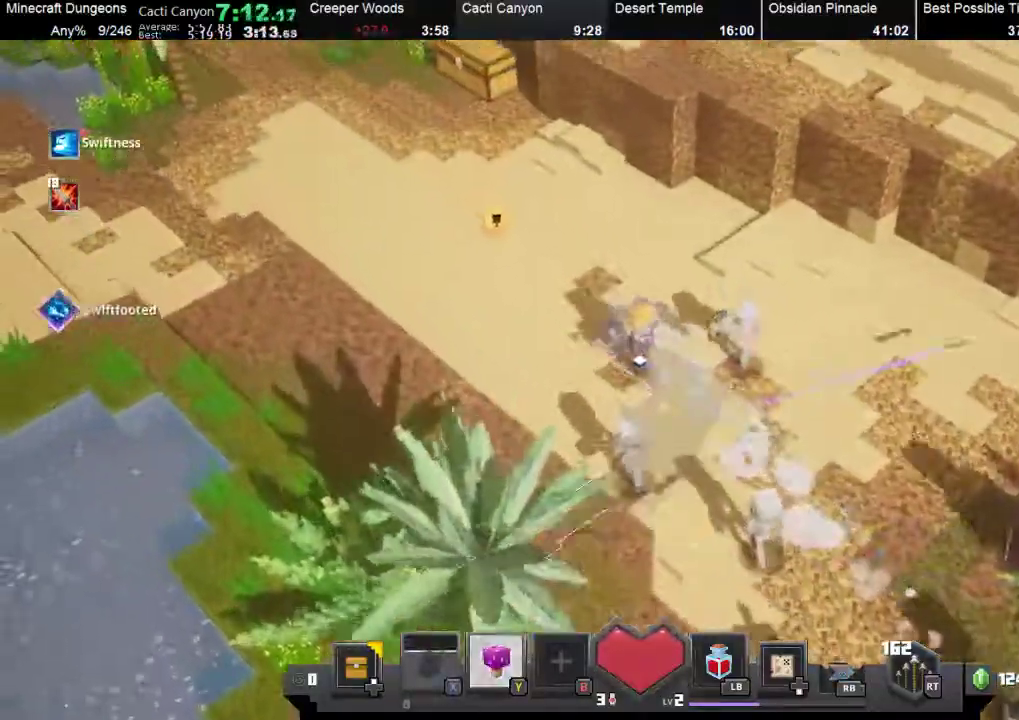
{"buttons": [], "left_stick": "up-left", "events": []}
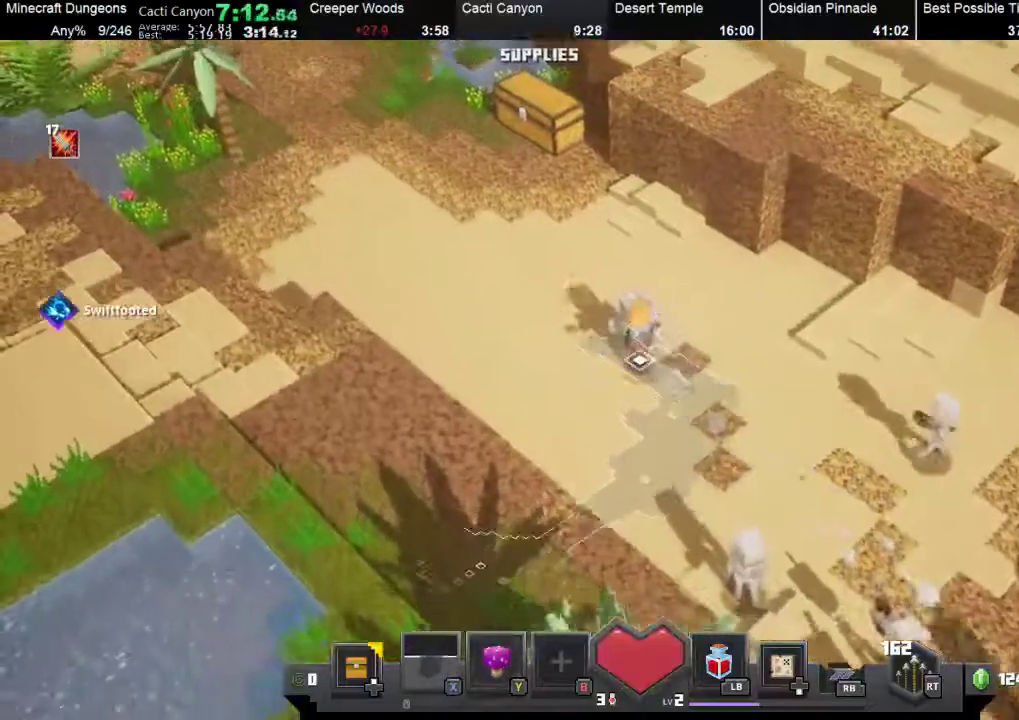
{"buttons": [], "left_stick": "up-left", "events": []}
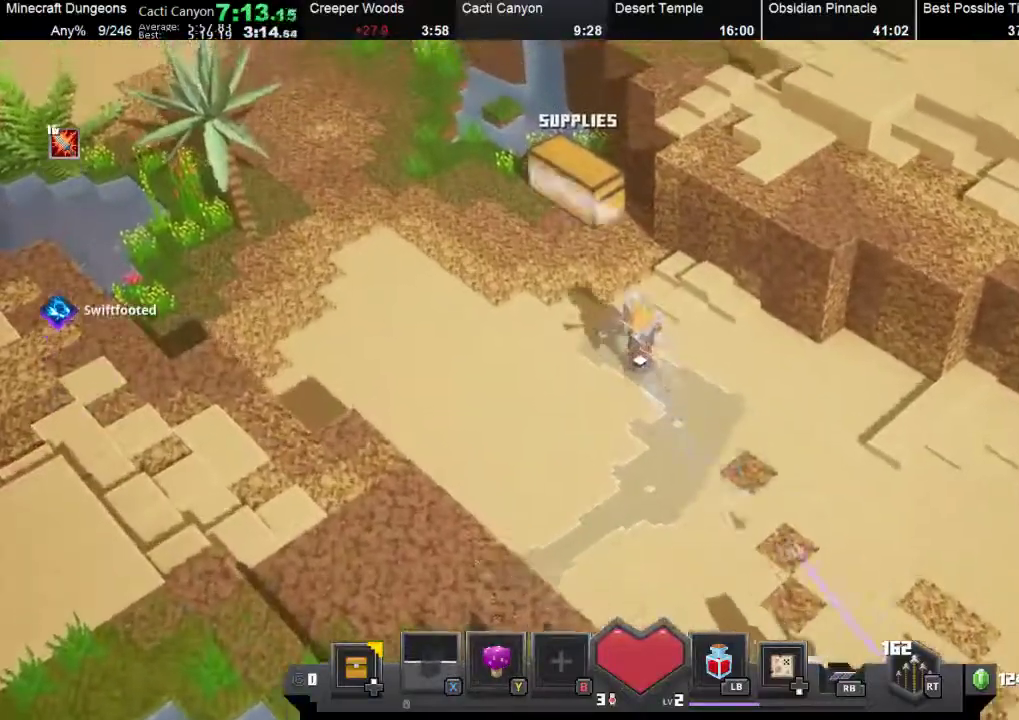
{"buttons": [], "left_stick": "up-left", "events": []}
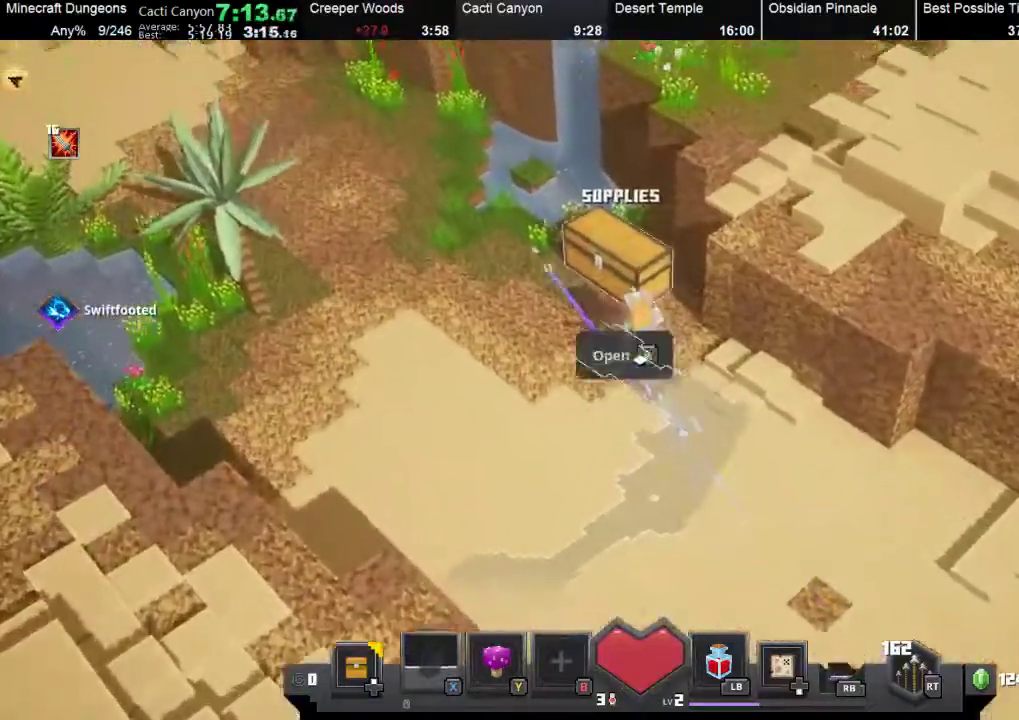
{"buttons": [], "left_stick": "up-left", "events": [[100, "A", "down"], [233, "A", "up"], [333, "A", "down"], [500, "A", "up"]]}
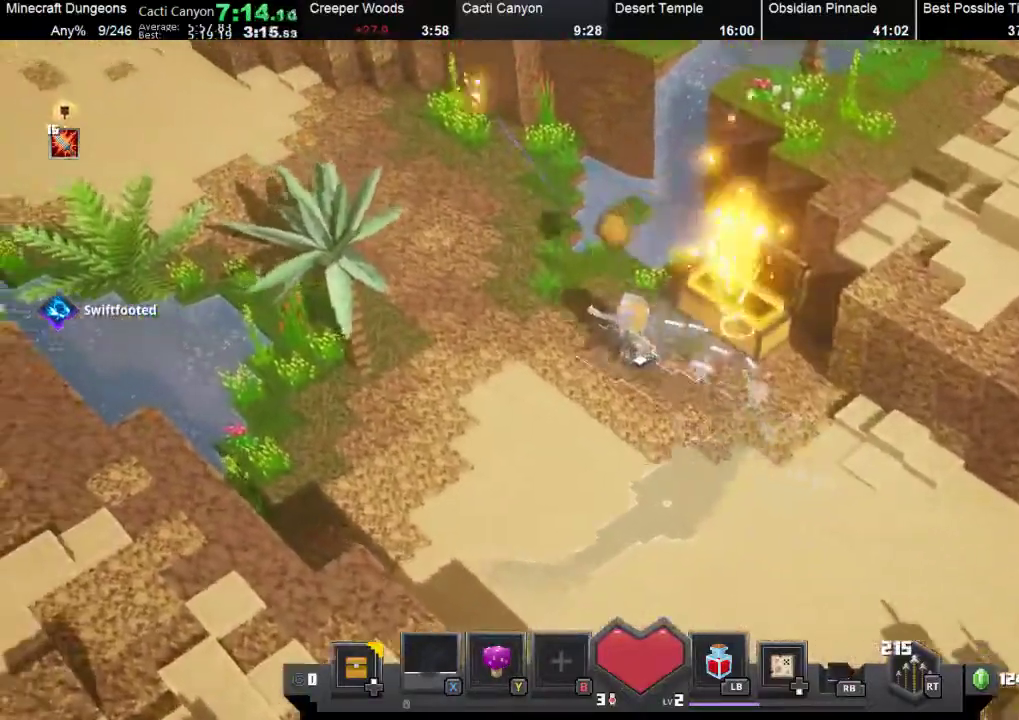
{"buttons": [], "left_stick": "up-left", "events": [[300, "A", "down"], [467, "A", "up"]]}
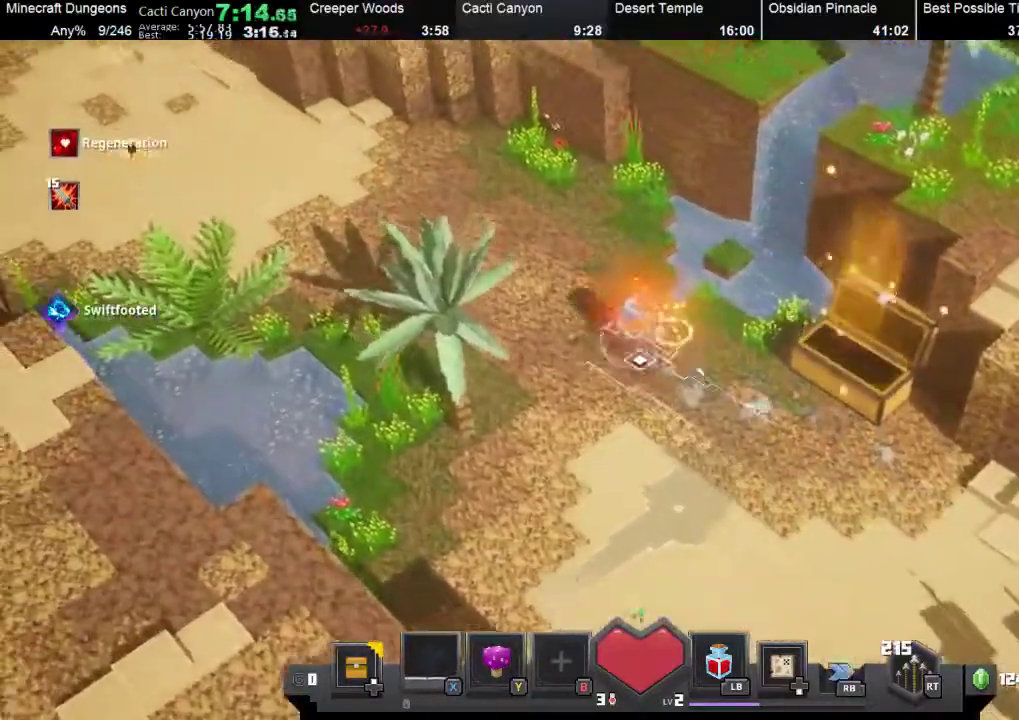
{"buttons": ["R2"], "left_stick": "down", "events": [[433, "R2", "down"], [467, "left_stick", "down"]]}